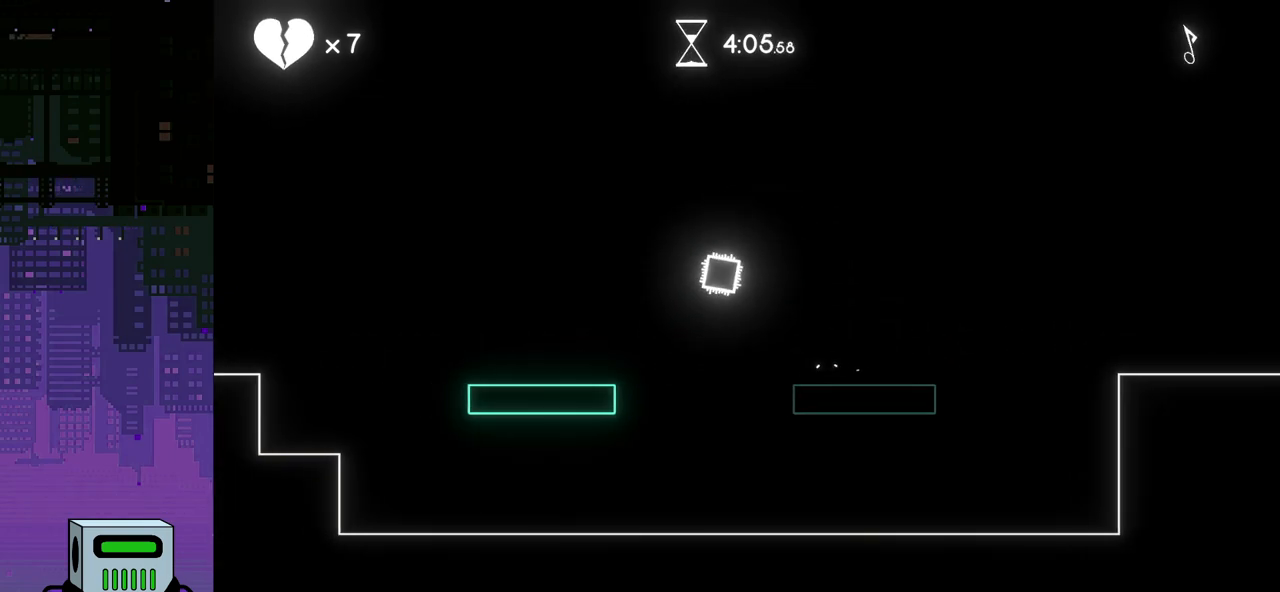
Gameplay with a controller (PlayStation layout); each line is a JSON object with the inputs held at the frame after it. "events" lists button and stick changes between this image and that frame as [ms after this image, input, new state], when the widget could be followed in between. Not read: left_stick right_stick.
{"buttons": [], "events": [[167, "CROSS", "up"], [400, "DPAD_LEFT", "up"]]}
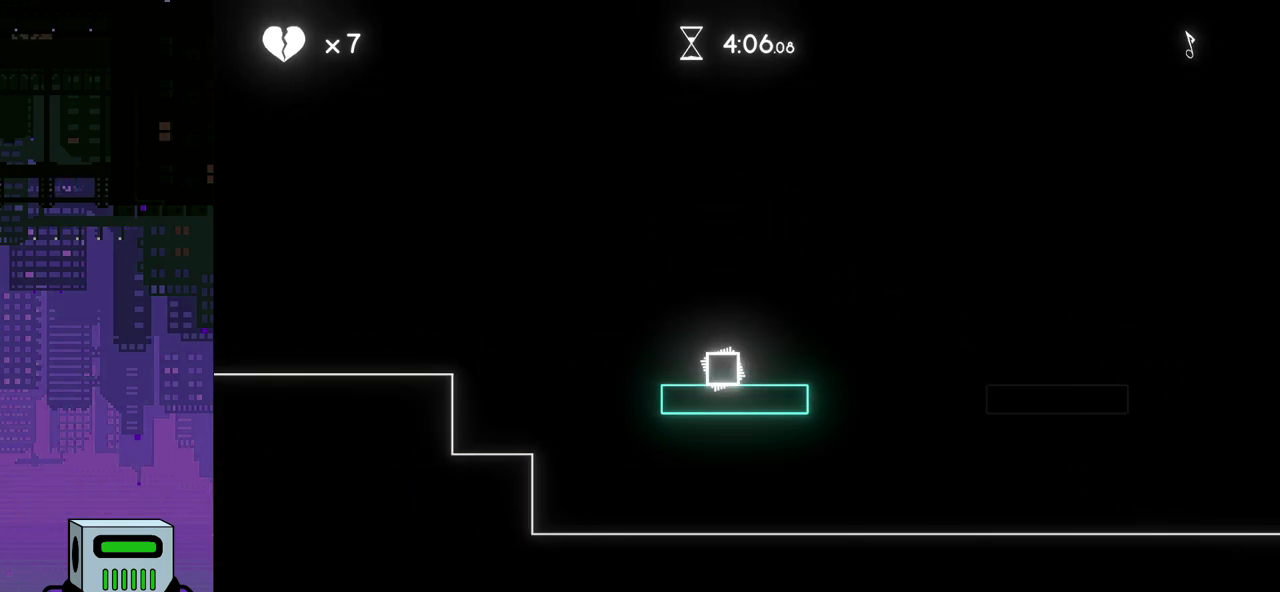
{"buttons": ["CROSS", "DPAD_RIGHT"], "events": [[100, "DPAD_RIGHT", "down"], [367, "CROSS", "down"]]}
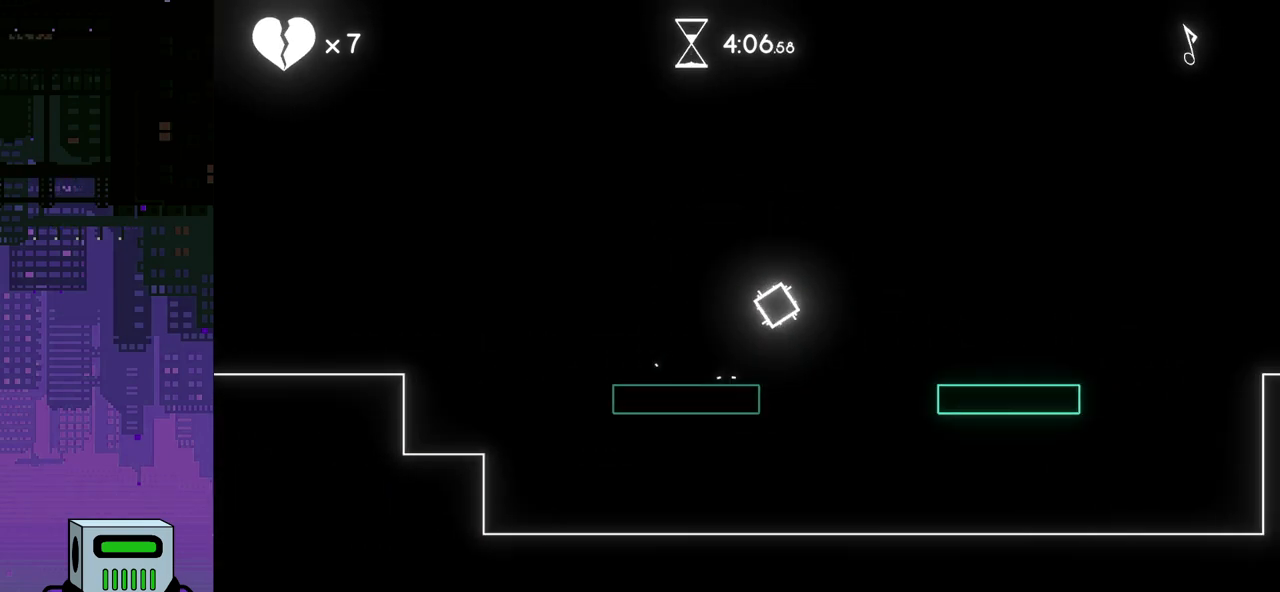
{"buttons": ["DPAD_RIGHT"], "events": [[250, "CROSS", "up"]]}
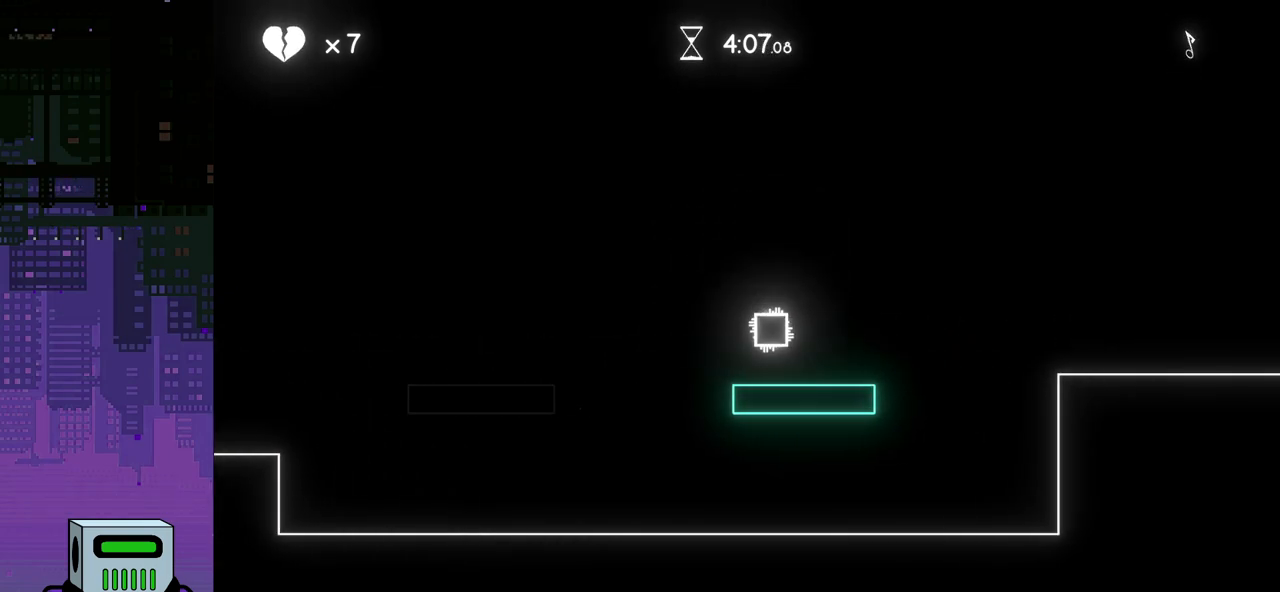
{"buttons": ["DPAD_LEFT"], "events": [[67, "DPAD_RIGHT", "up"], [267, "DPAD_LEFT", "down"]]}
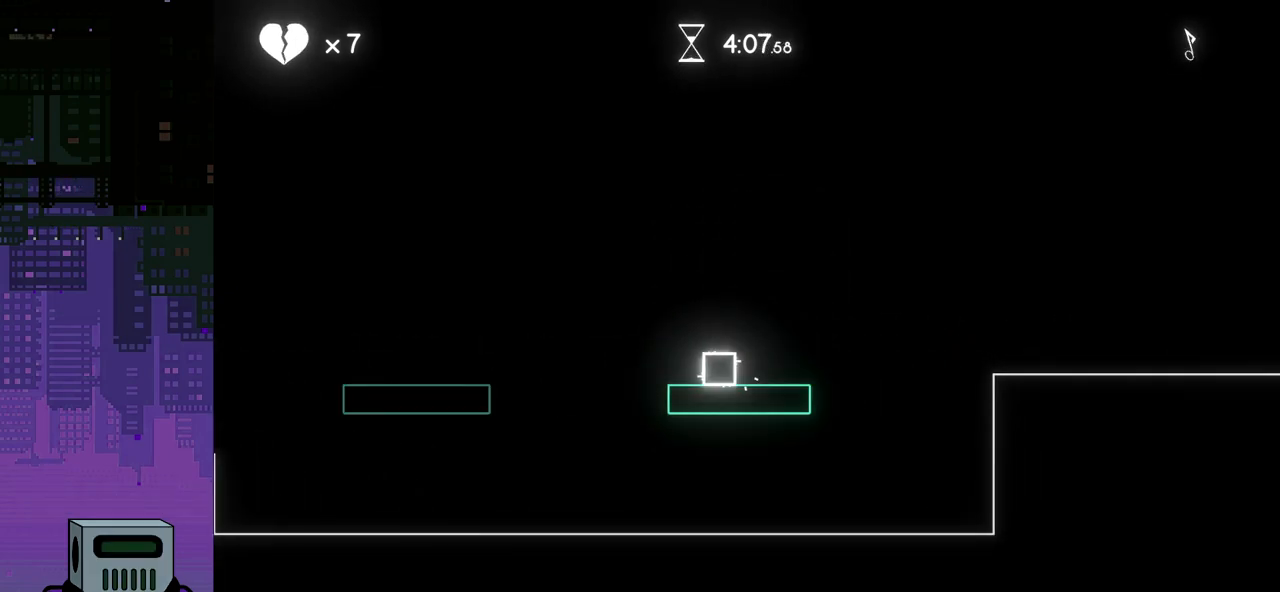
{"buttons": ["DPAD_LEFT"], "events": [[67, "CROSS", "down"], [383, "CROSS", "up"]]}
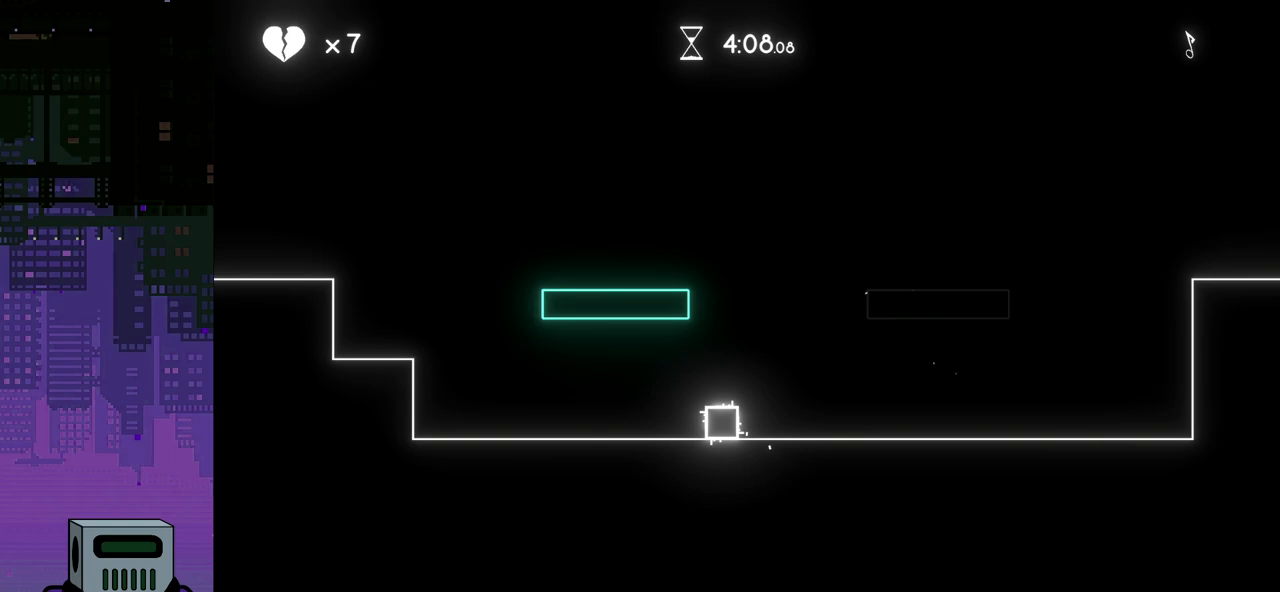
{"buttons": ["CROSS", "DPAD_LEFT"], "events": [[383, "CROSS", "down"]]}
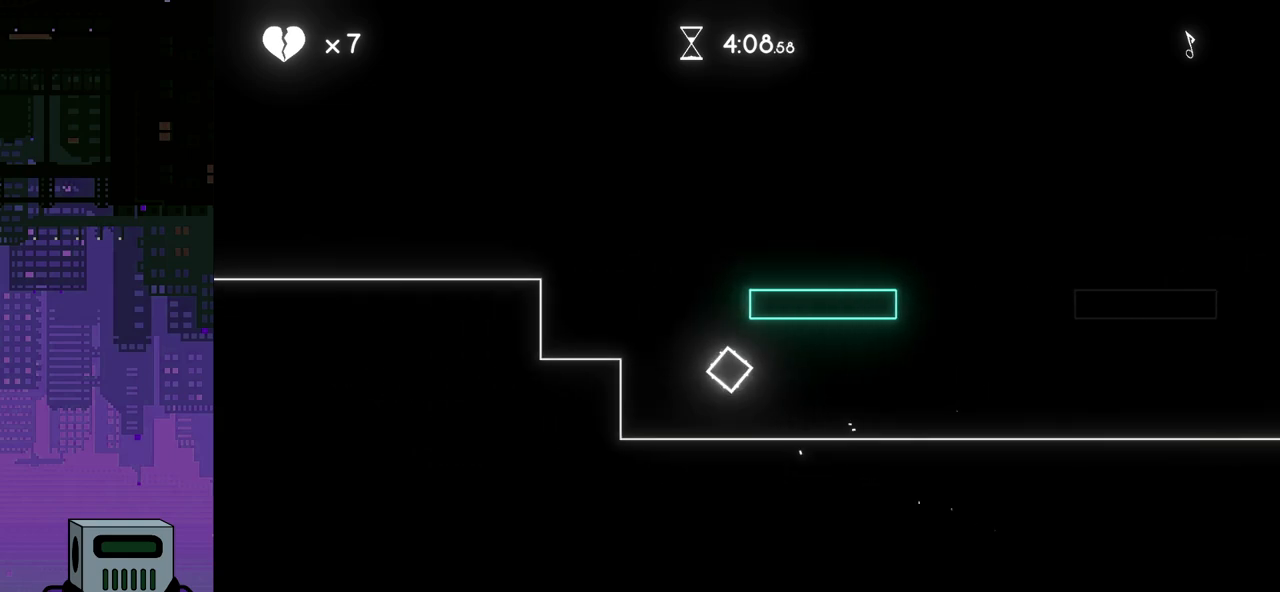
{"buttons": ["CROSS", "DPAD_LEFT"], "events": [[33, "CROSS", "up"], [200, "DPAD_LEFT", "up"], [483, "DPAD_LEFT", "down"], [500, "CROSS", "down"]]}
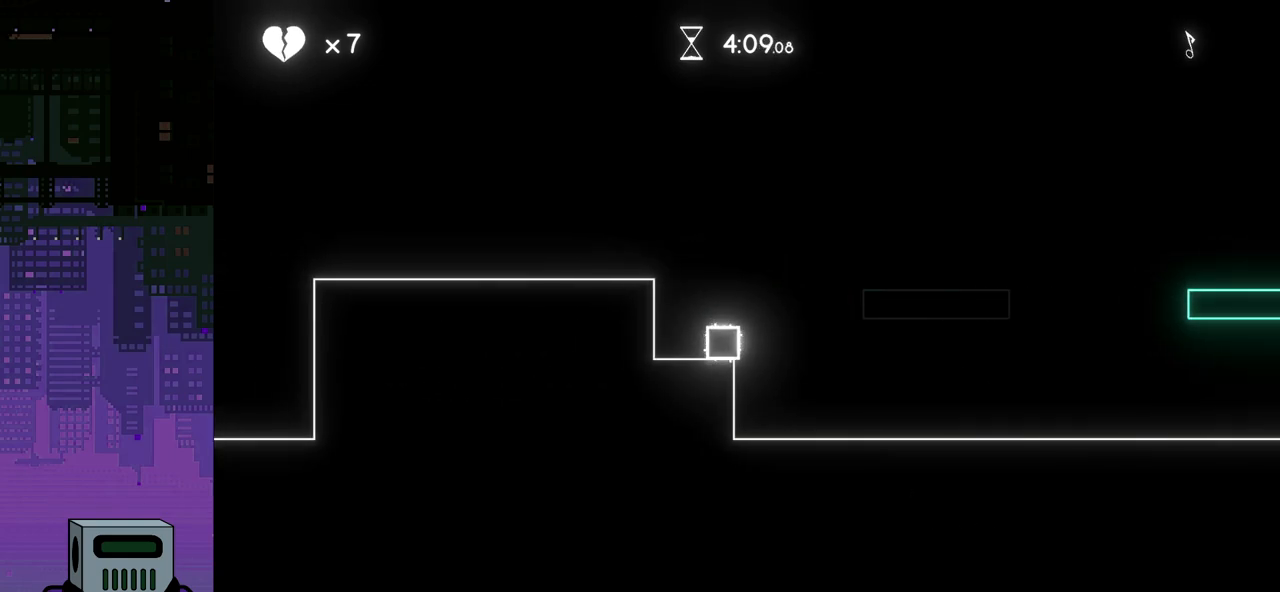
{"buttons": [], "events": [[333, "CROSS", "up"], [350, "DPAD_LEFT", "up"]]}
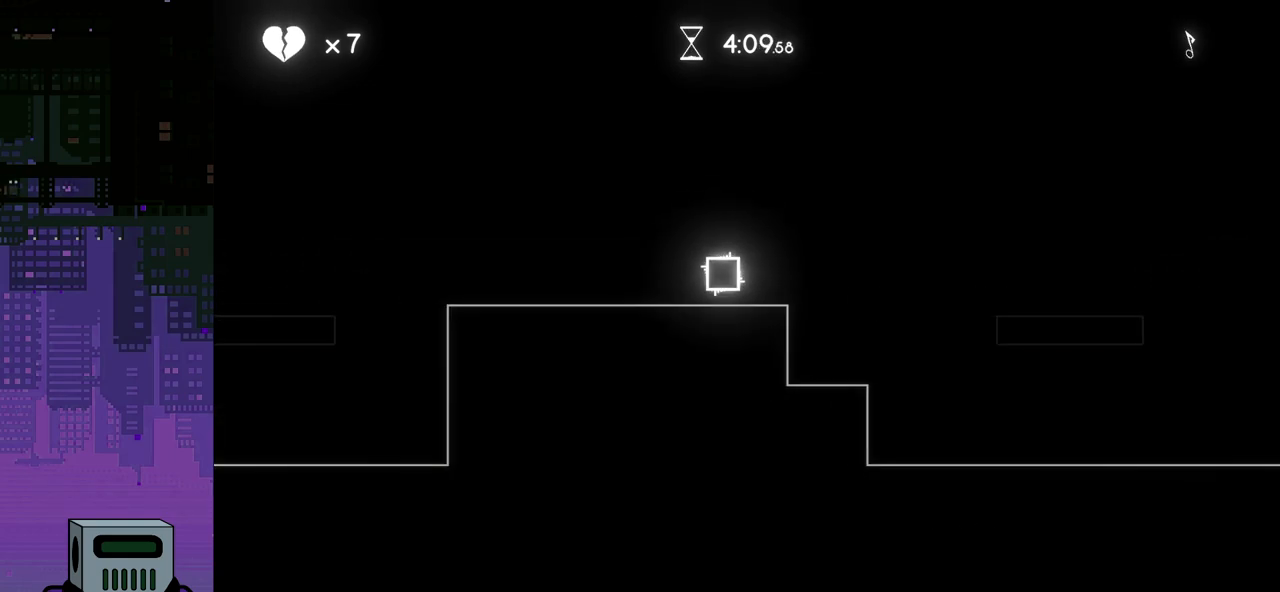
{"buttons": ["DPAD_RIGHT"], "events": [[33, "DPAD_RIGHT", "down"], [200, "CROSS", "down"], [433, "CROSS", "up"]]}
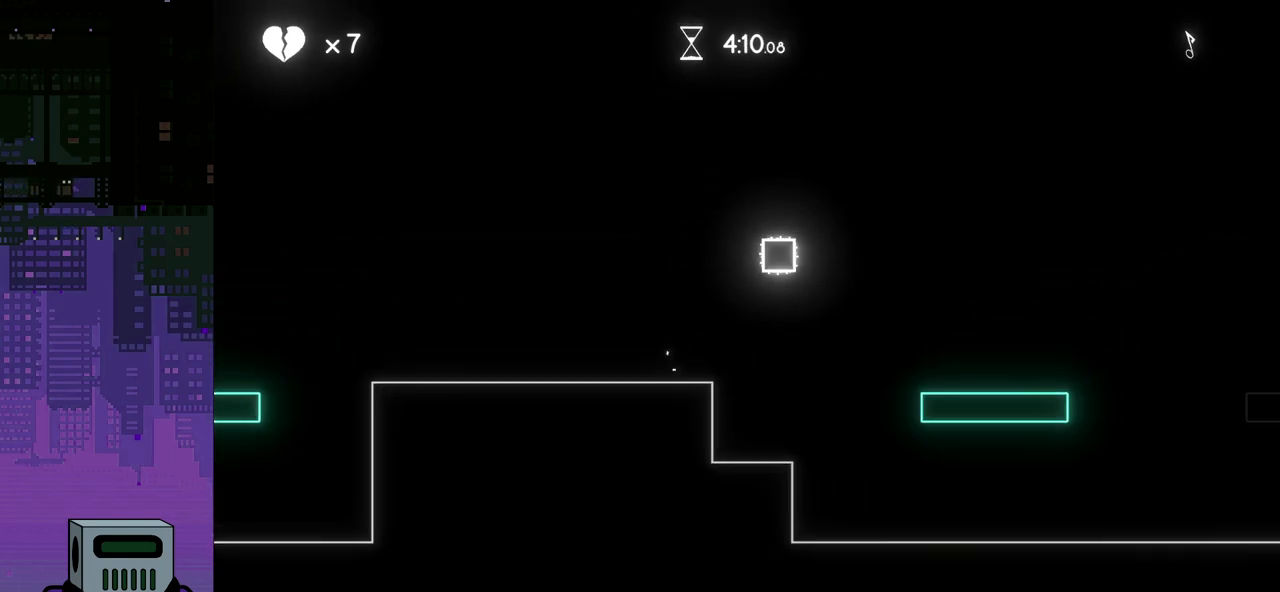
{"buttons": ["DPAD_RIGHT"], "events": [[467, "DPAD_RIGHT", "up"], [483, "DPAD_RIGHT", "down"]]}
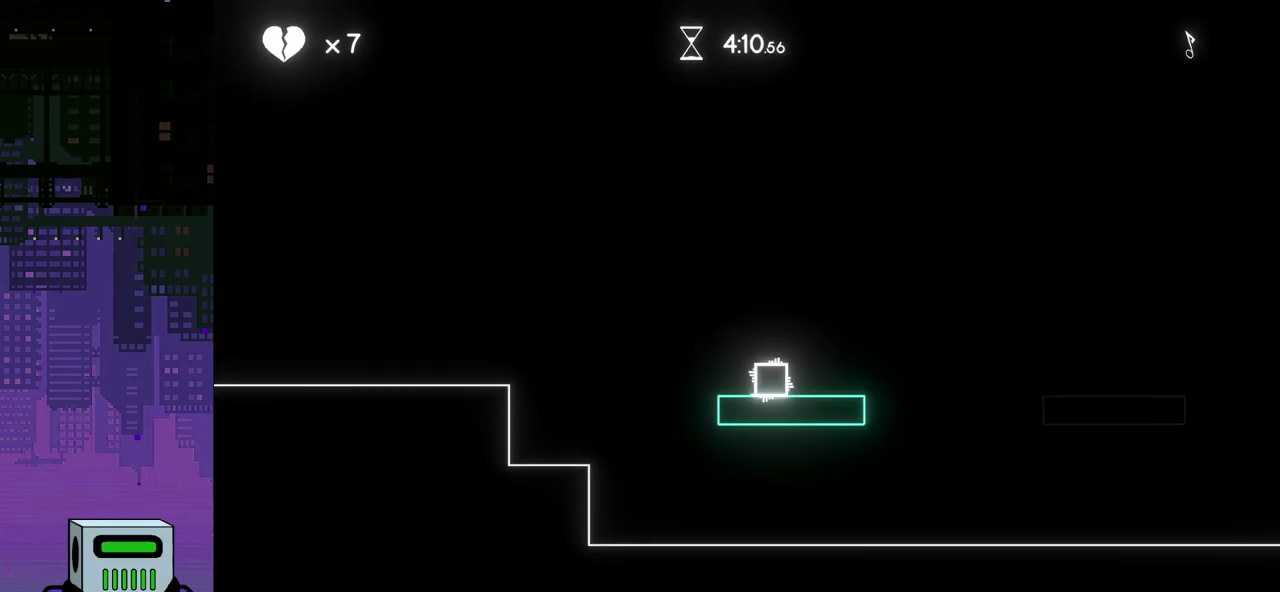
{"buttons": ["DPAD_RIGHT"], "events": [[50, "CROSS", "down"], [483, "CROSS", "up"]]}
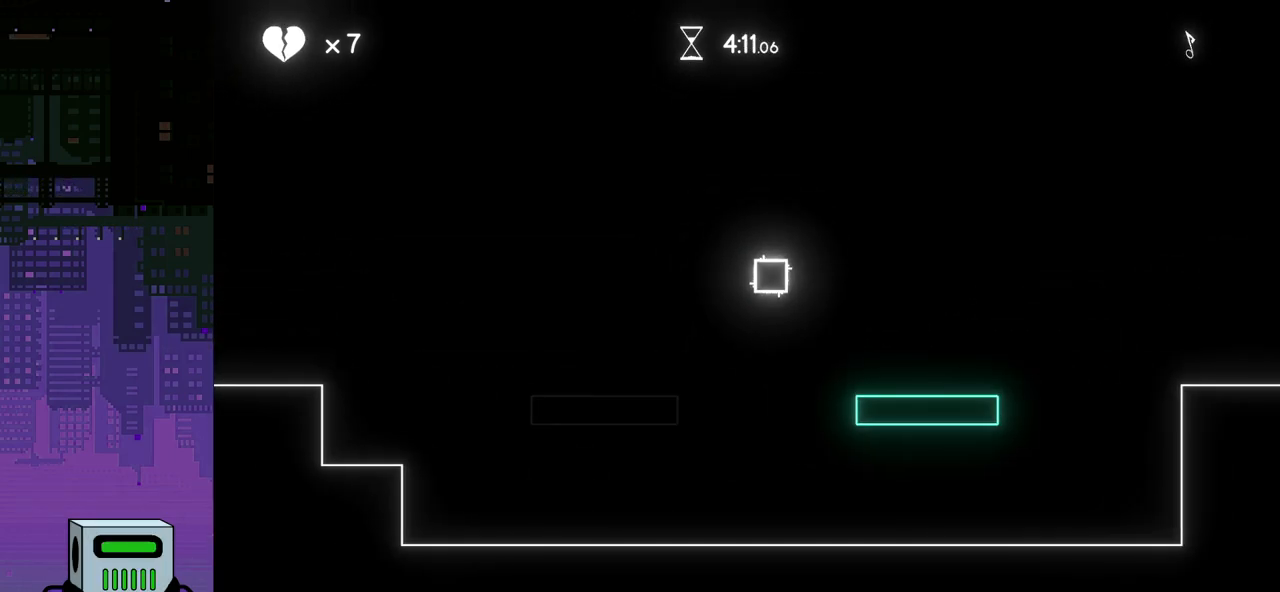
{"buttons": [], "events": [[333, "DPAD_RIGHT", "up"]]}
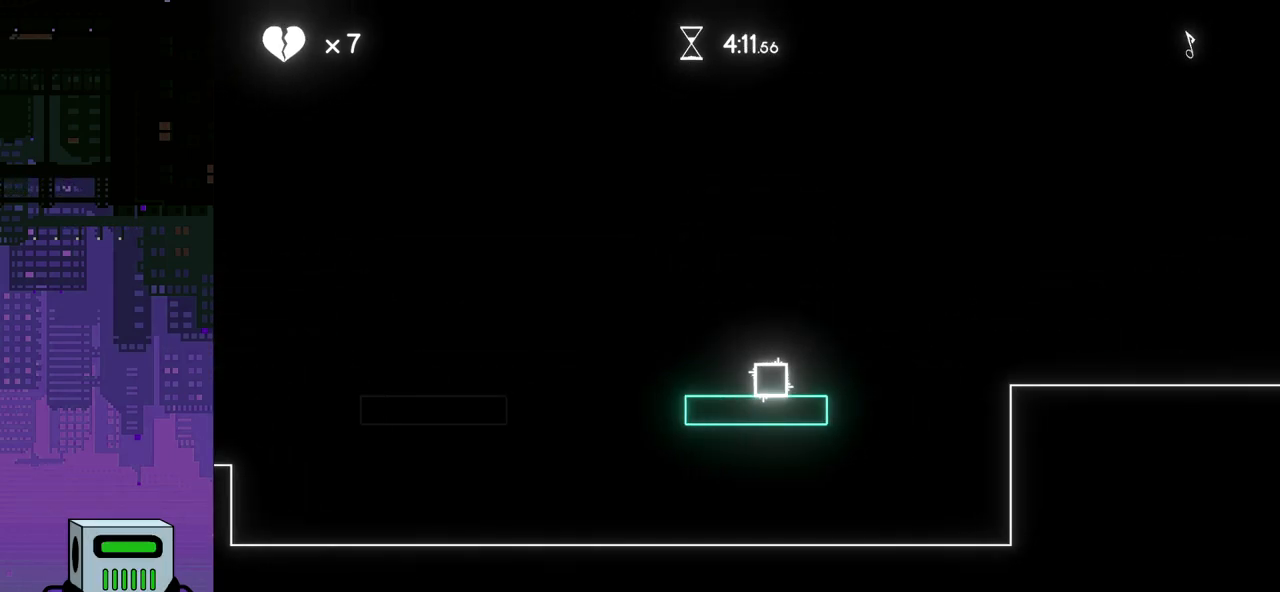
{"buttons": ["CROSS", "DPAD_LEFT"], "events": [[17, "DPAD_LEFT", "down"], [217, "CROSS", "down"]]}
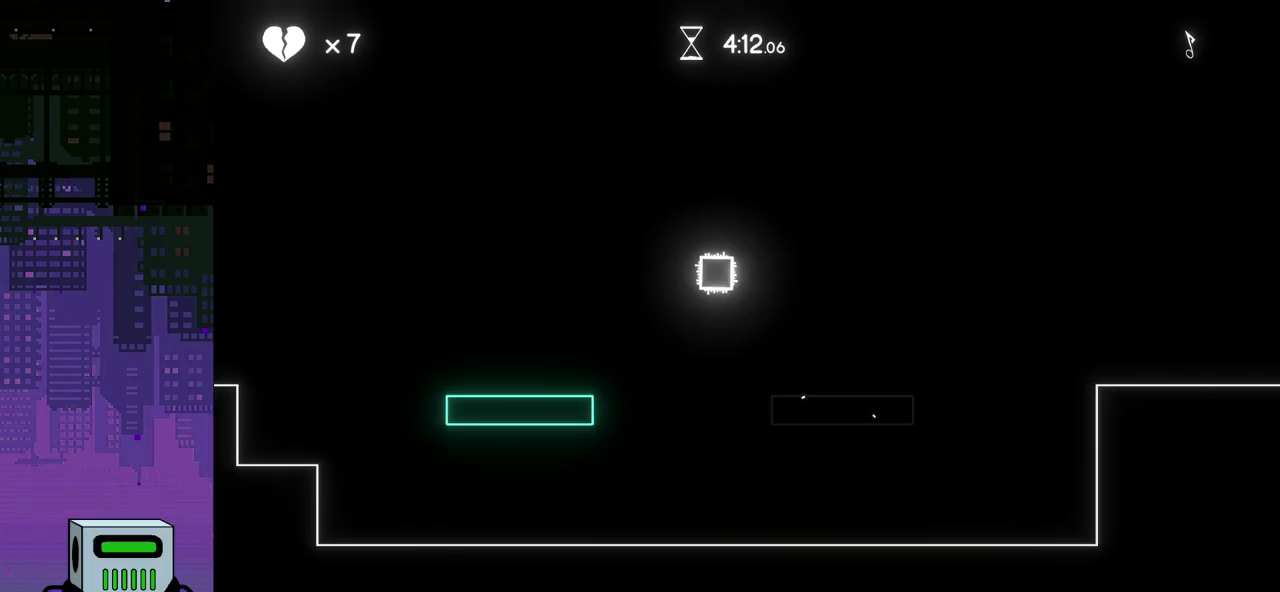
{"buttons": [], "events": [[267, "CROSS", "up"], [367, "DPAD_LEFT", "up"]]}
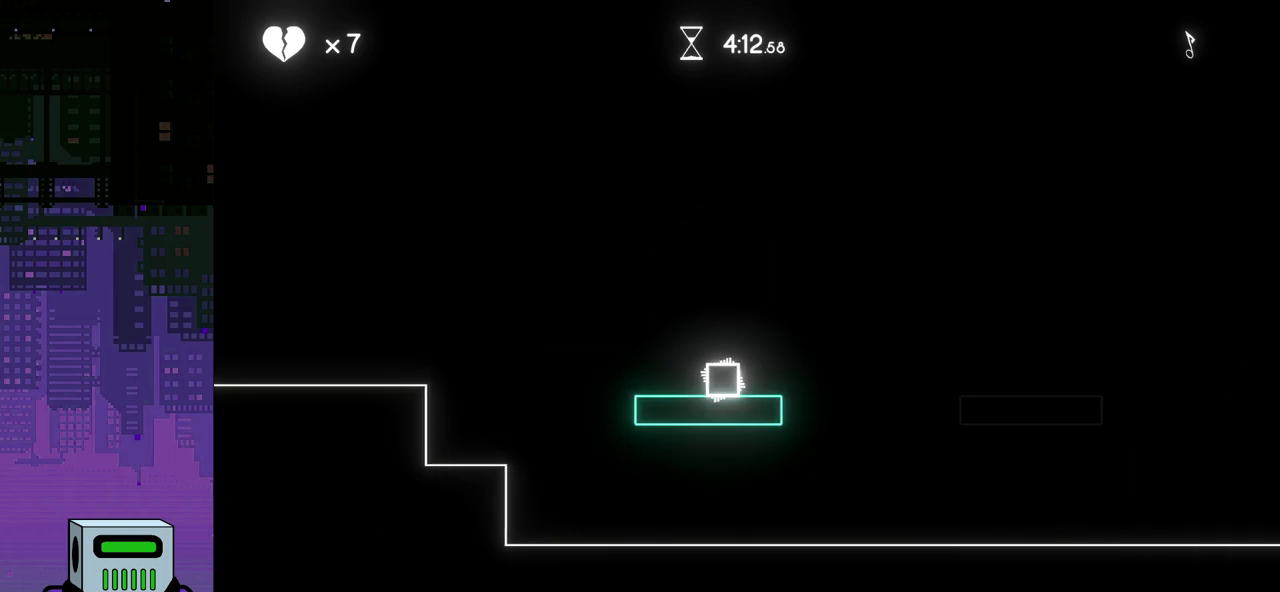
{"buttons": ["CROSS", "DPAD_RIGHT"], "events": [[83, "DPAD_RIGHT", "down"], [317, "CROSS", "down"]]}
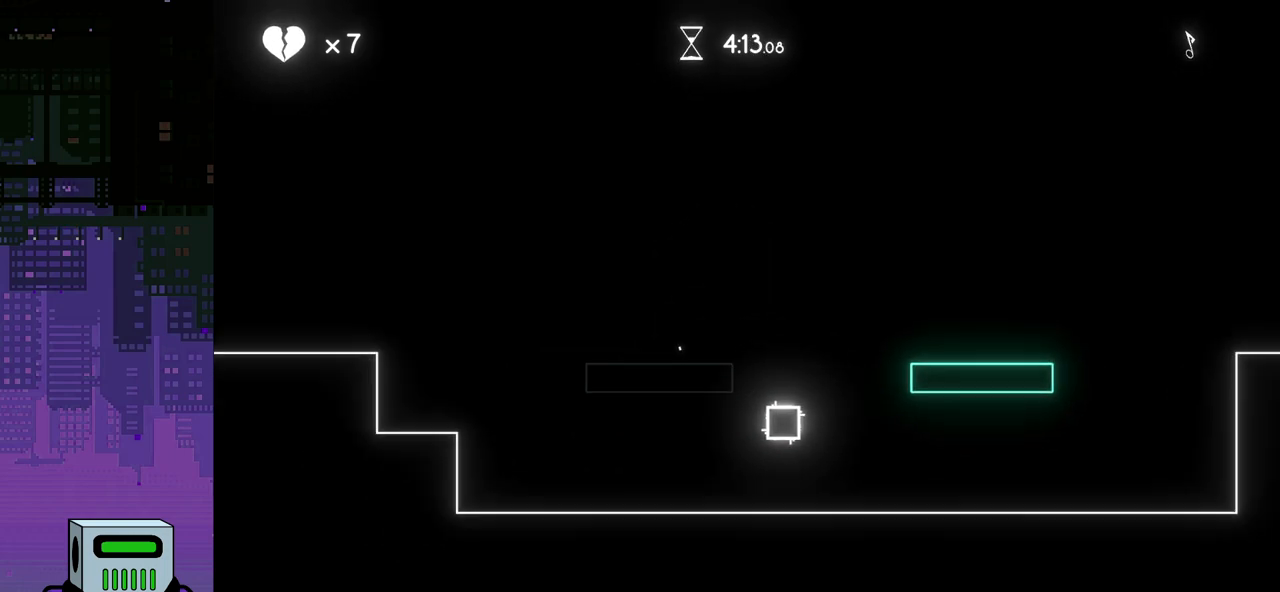
{"buttons": ["DPAD_RIGHT"], "events": [[167, "CROSS", "up"]]}
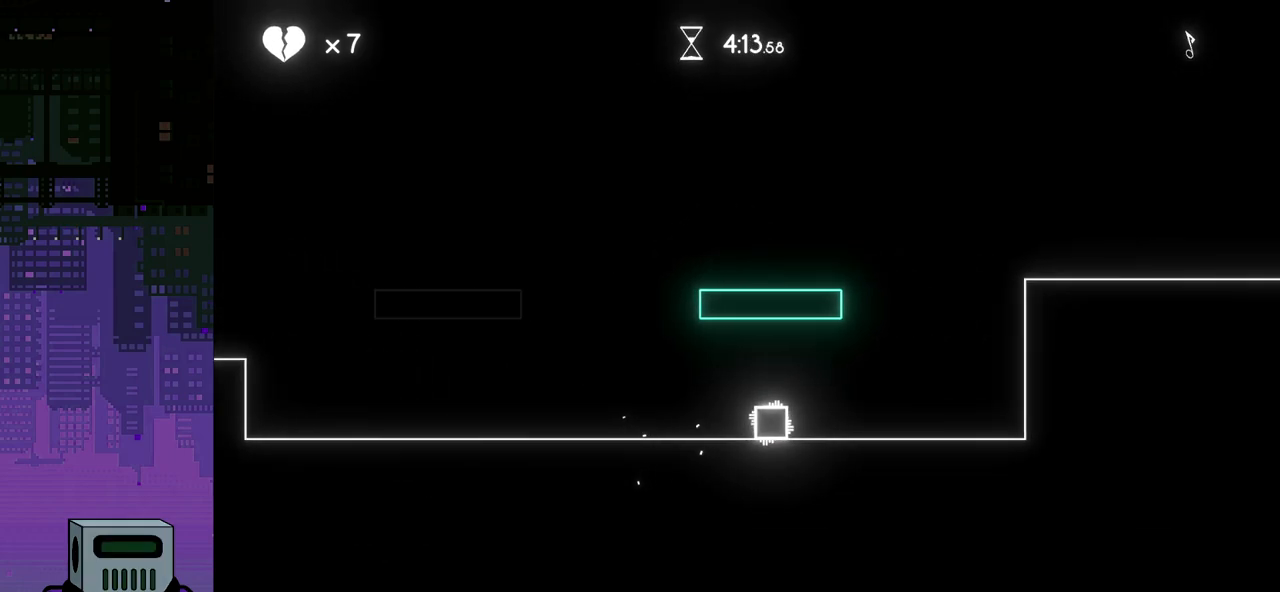
{"buttons": ["DPAD_RIGHT"], "events": [[217, "CROSS", "down"], [467, "CROSS", "up"]]}
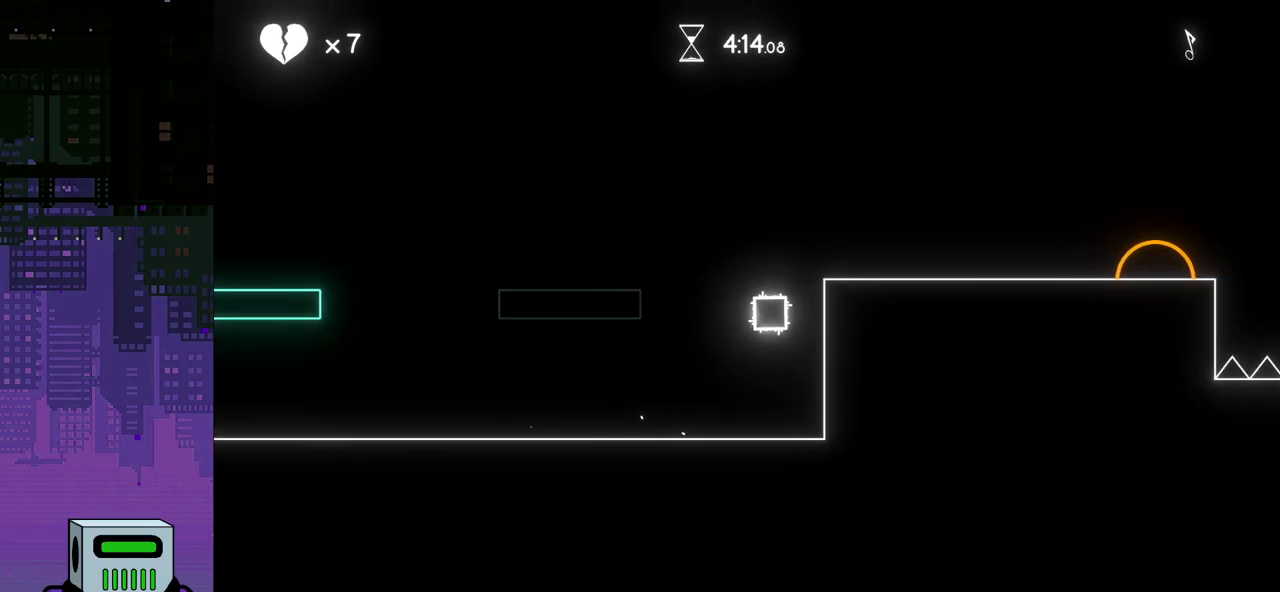
{"buttons": [], "events": [[133, "CROSS", "down"], [233, "DPAD_RIGHT", "up"], [400, "CROSS", "up"]]}
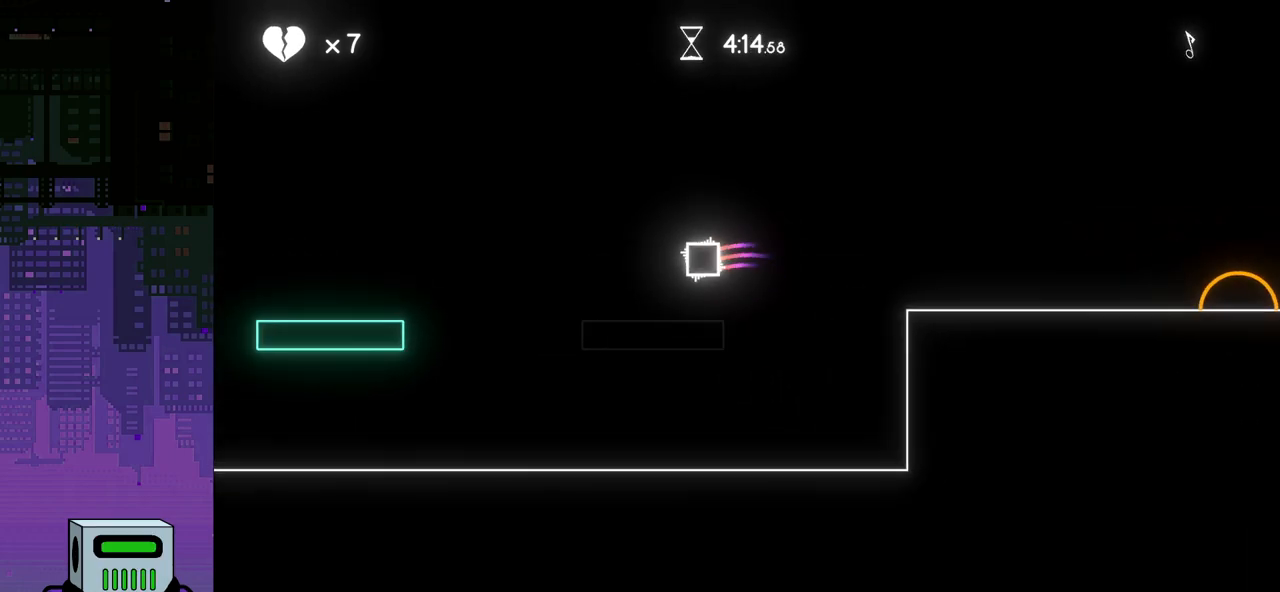
{"buttons": ["CROSS", "DPAD_LEFT"], "events": [[133, "DPAD_RIGHT", "down"], [267, "CROSS", "down"], [267, "DPAD_LEFT", "down"], [267, "DPAD_RIGHT", "up"]]}
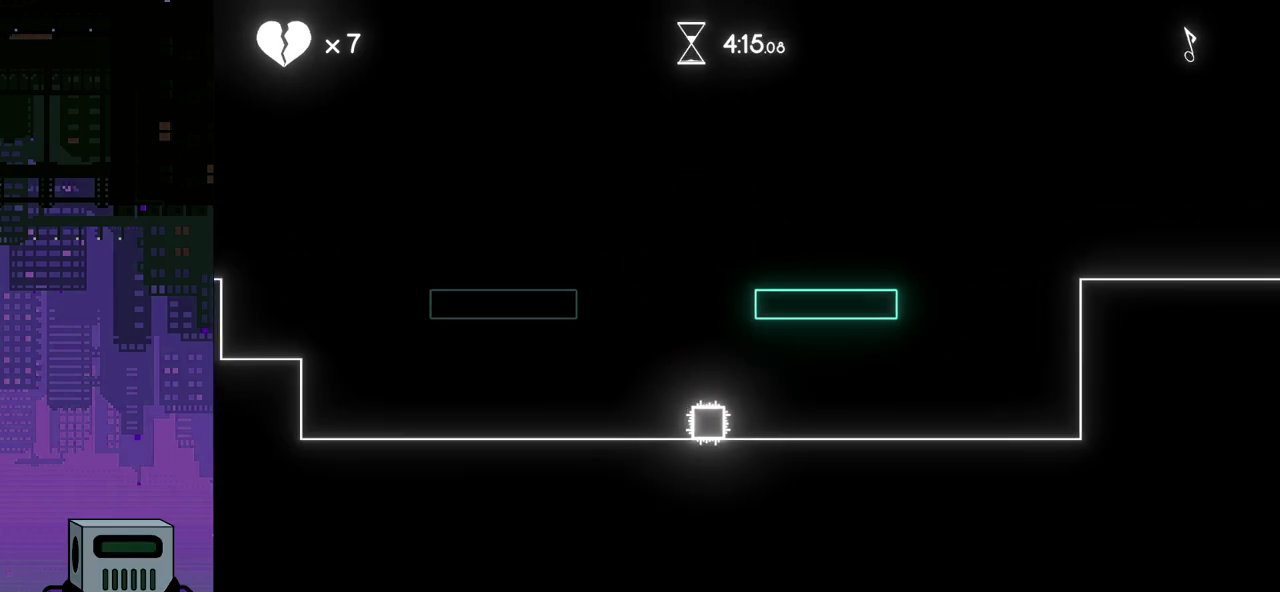
{"buttons": ["DPAD_LEFT"], "events": [[83, "CROSS", "up"]]}
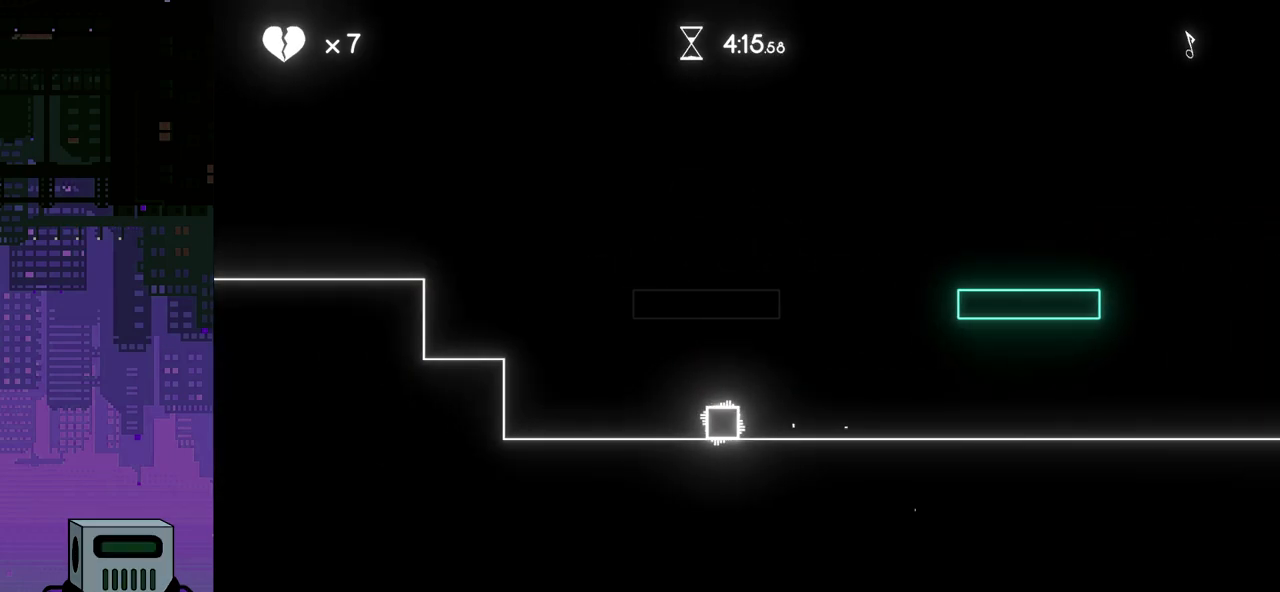
{"buttons": ["DPAD_LEFT"], "events": [[250, "CROSS", "down"], [383, "CROSS", "up"]]}
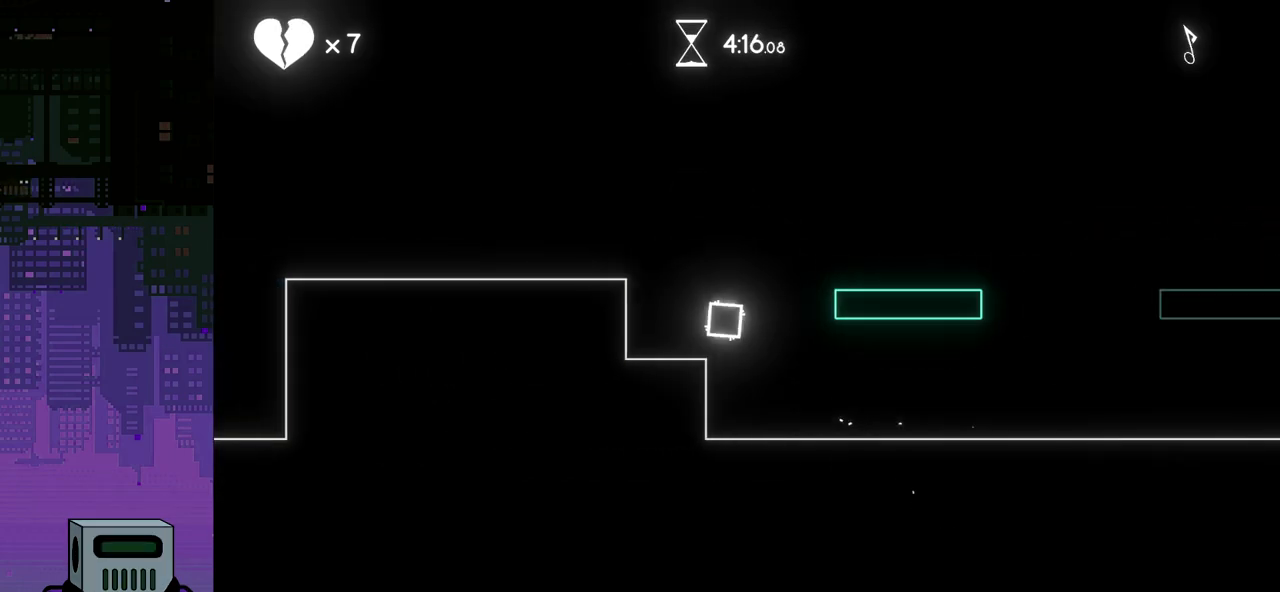
{"buttons": [], "events": [[67, "DPAD_LEFT", "up"]]}
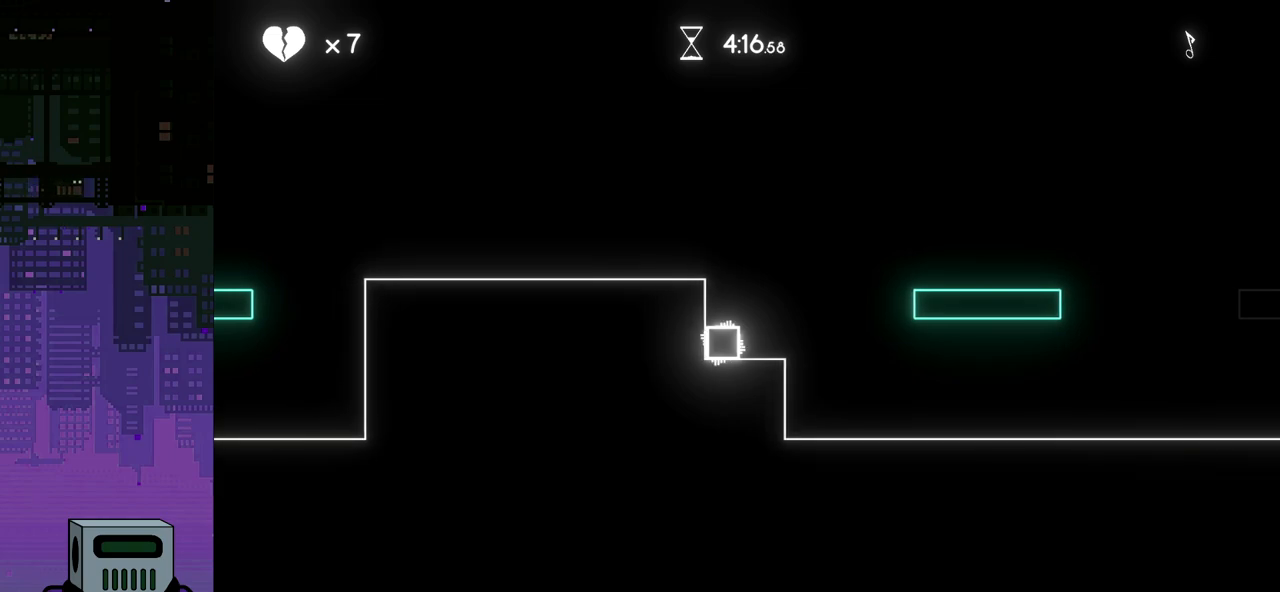
{"buttons": [], "events": []}
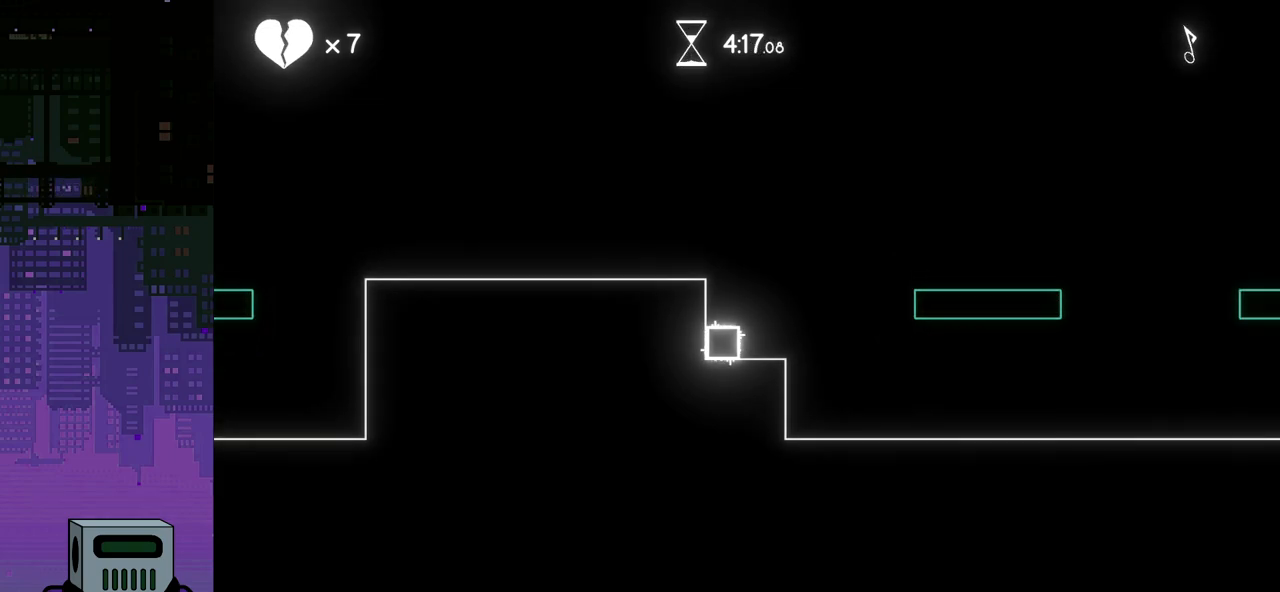
{"buttons": ["CROSS", "DPAD_RIGHT"], "events": [[117, "DPAD_RIGHT", "down"], [333, "CROSS", "down"]]}
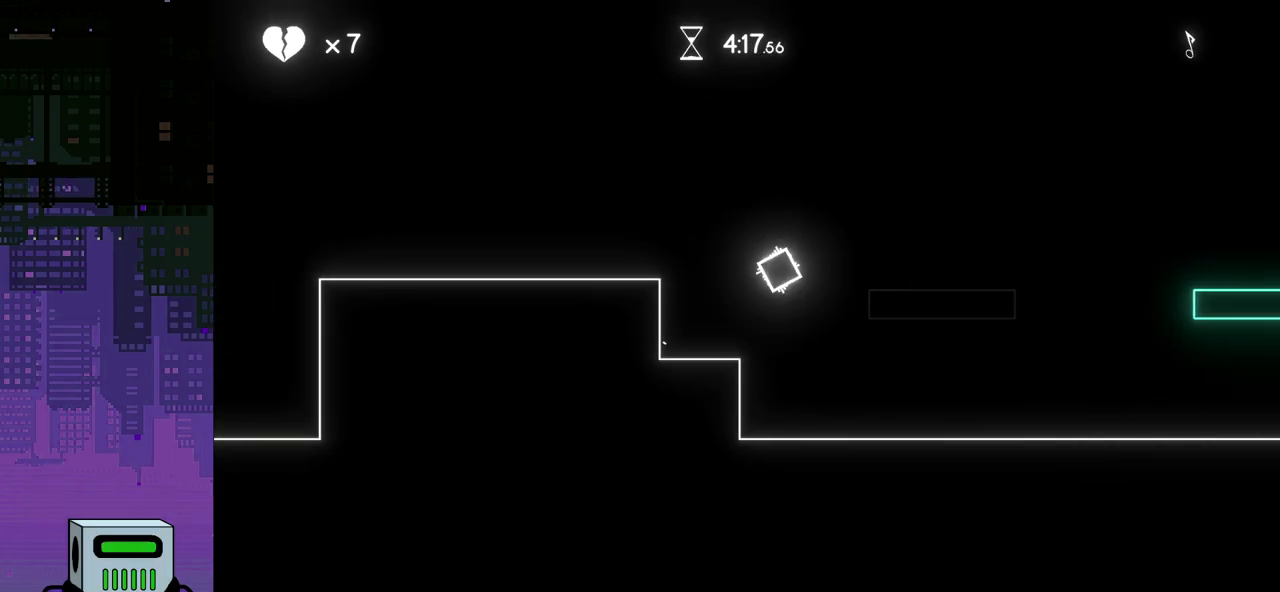
{"buttons": [], "events": [[383, "CROSS", "up"], [383, "DPAD_RIGHT", "up"]]}
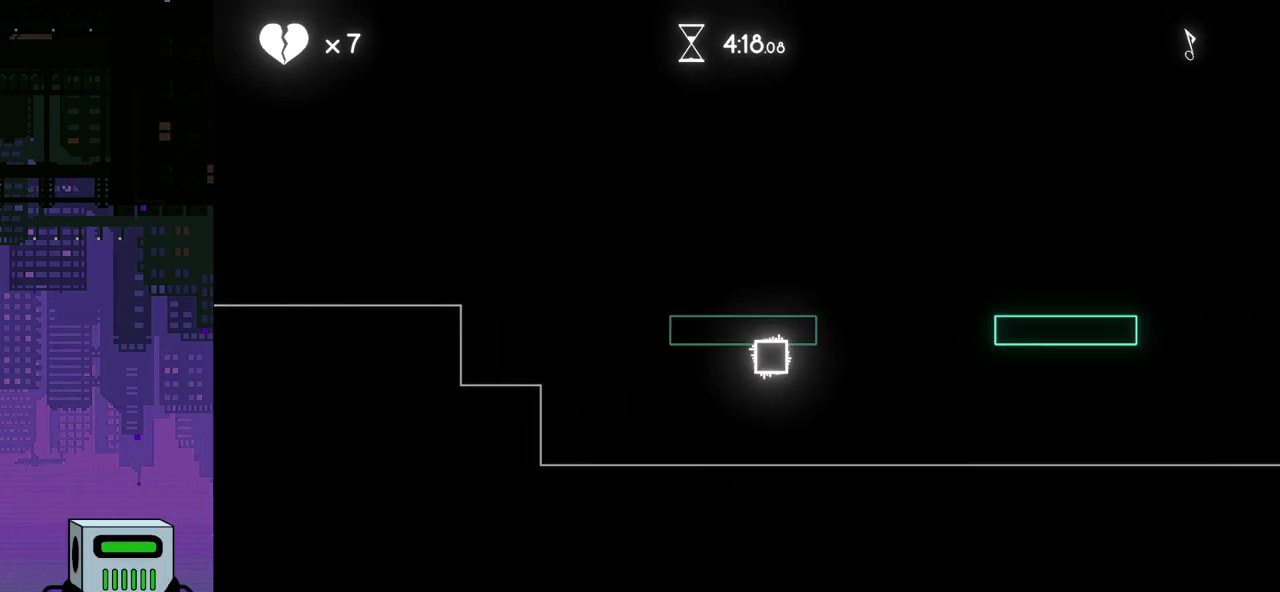
{"buttons": ["DPAD_LEFT"], "events": [[233, "DPAD_LEFT", "down"]]}
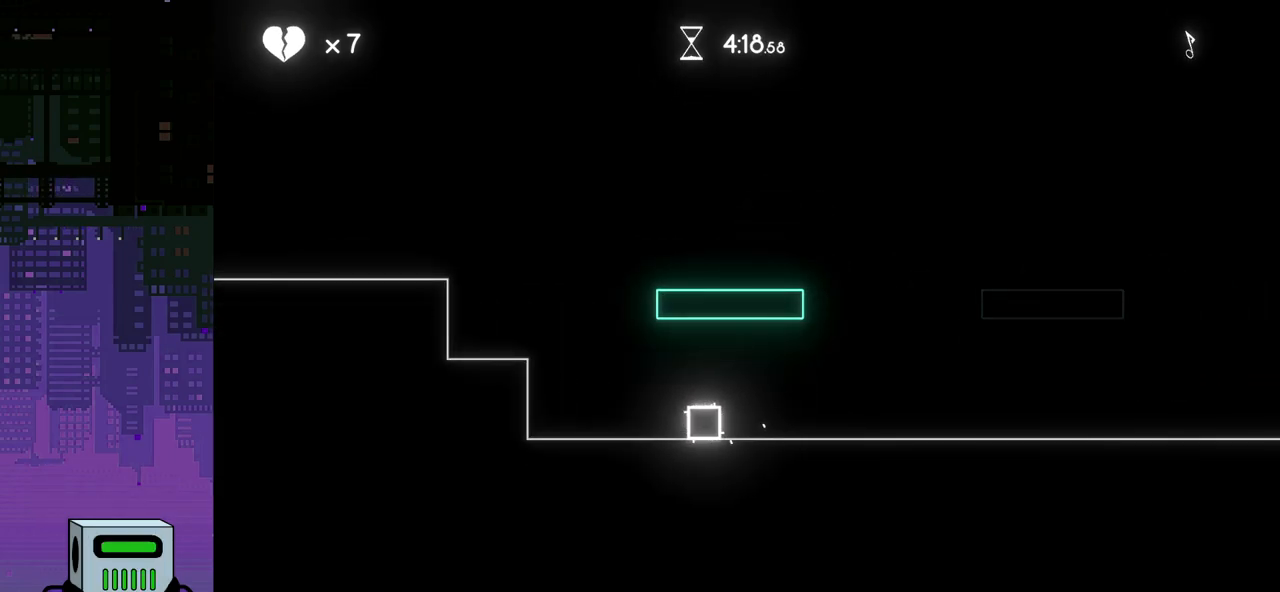
{"buttons": ["DPAD_LEFT"], "events": [[150, "CROSS", "down"], [283, "CROSS", "up"]]}
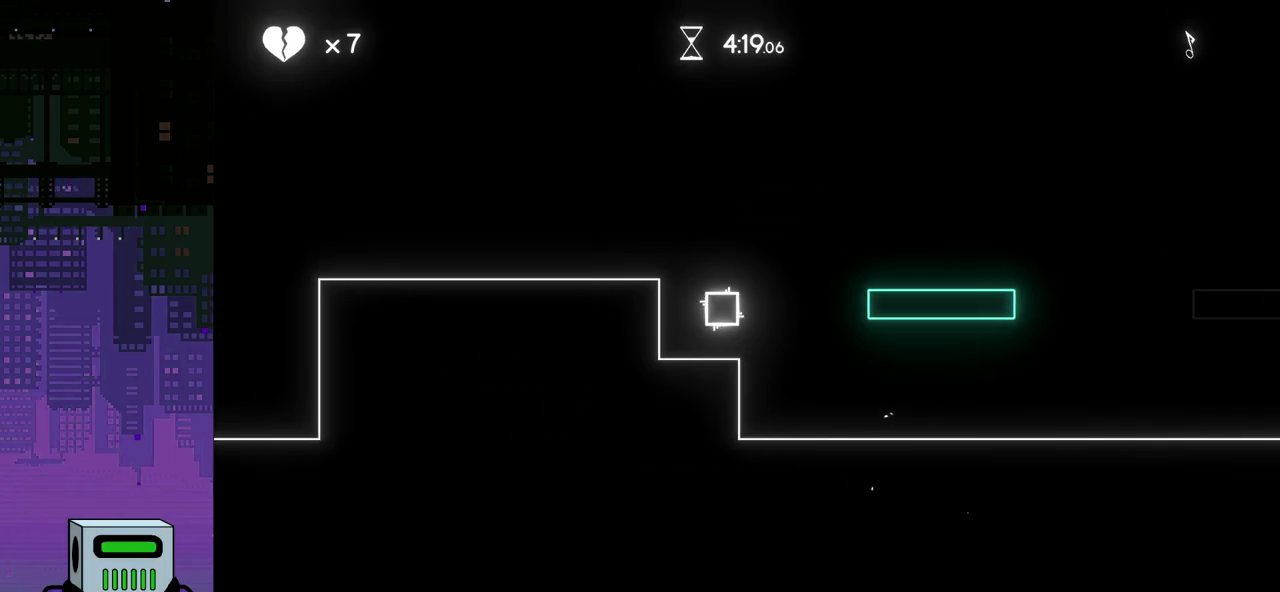
{"buttons": [], "events": [[17, "DPAD_LEFT", "up"]]}
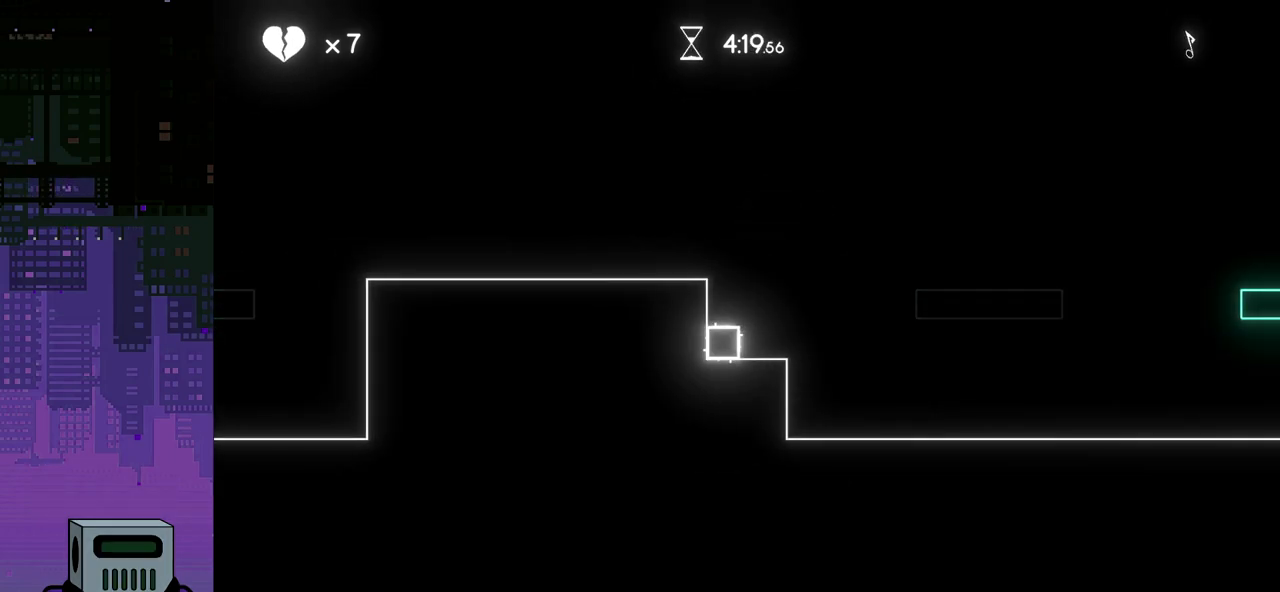
{"buttons": ["CROSS", "DPAD_RIGHT"], "events": [[150, "DPAD_RIGHT", "down"], [333, "CROSS", "down"]]}
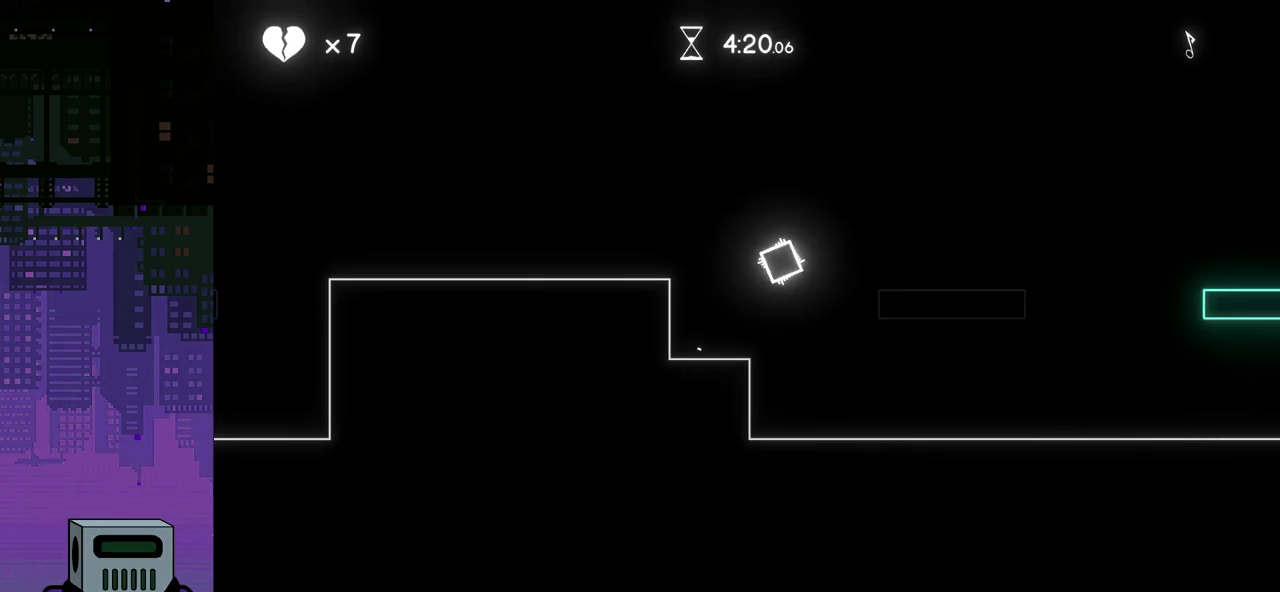
{"buttons": ["DPAD_RIGHT"], "events": [[183, "CROSS", "up"], [333, "DPAD_RIGHT", "up"], [500, "DPAD_RIGHT", "down"]]}